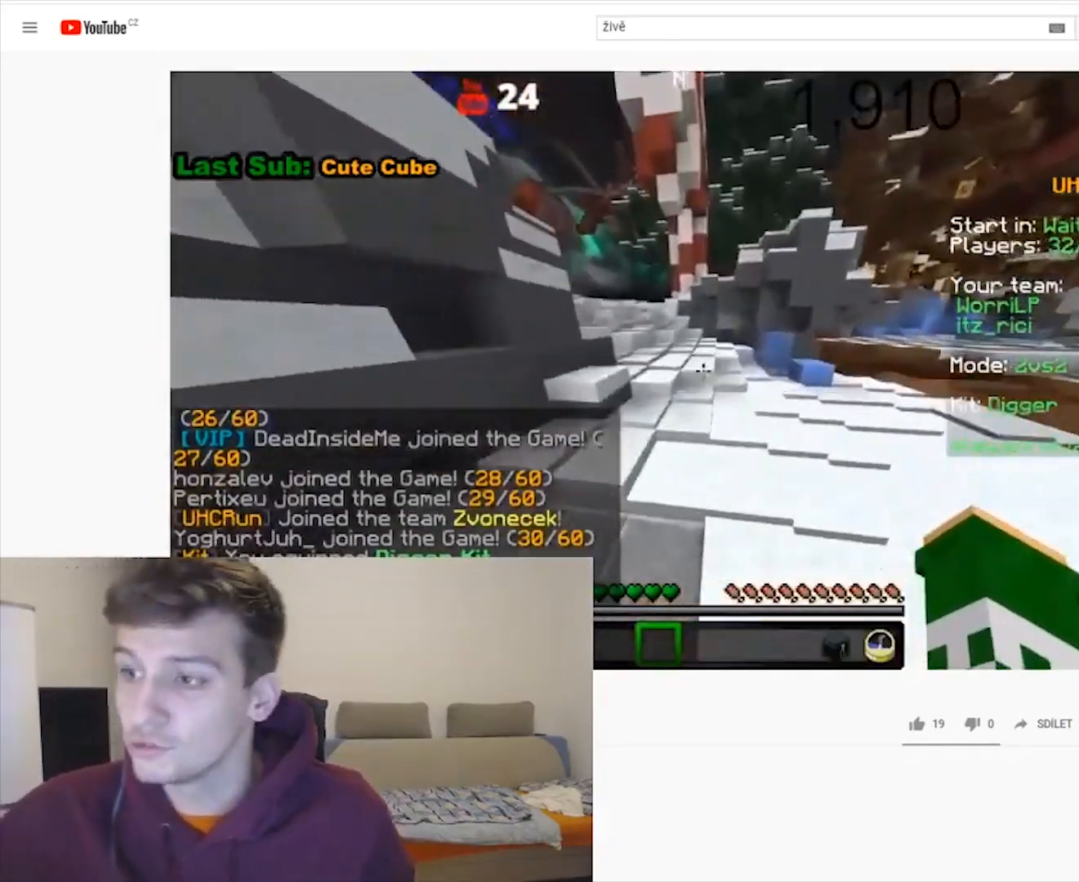
Gameplay with keyboard; each line is a JSON object with the keys held at the frame after it. "events" lists presses ("down") and releases ("up") of "a", "d", "s" and "w" between this image and that frame as [ms after this image, input, new state], when the widget could be followed in between. No other keys are recorded. Mouse input is not recorded.
{"keys": ["w"], "events": [[184, "a", "up"]]}
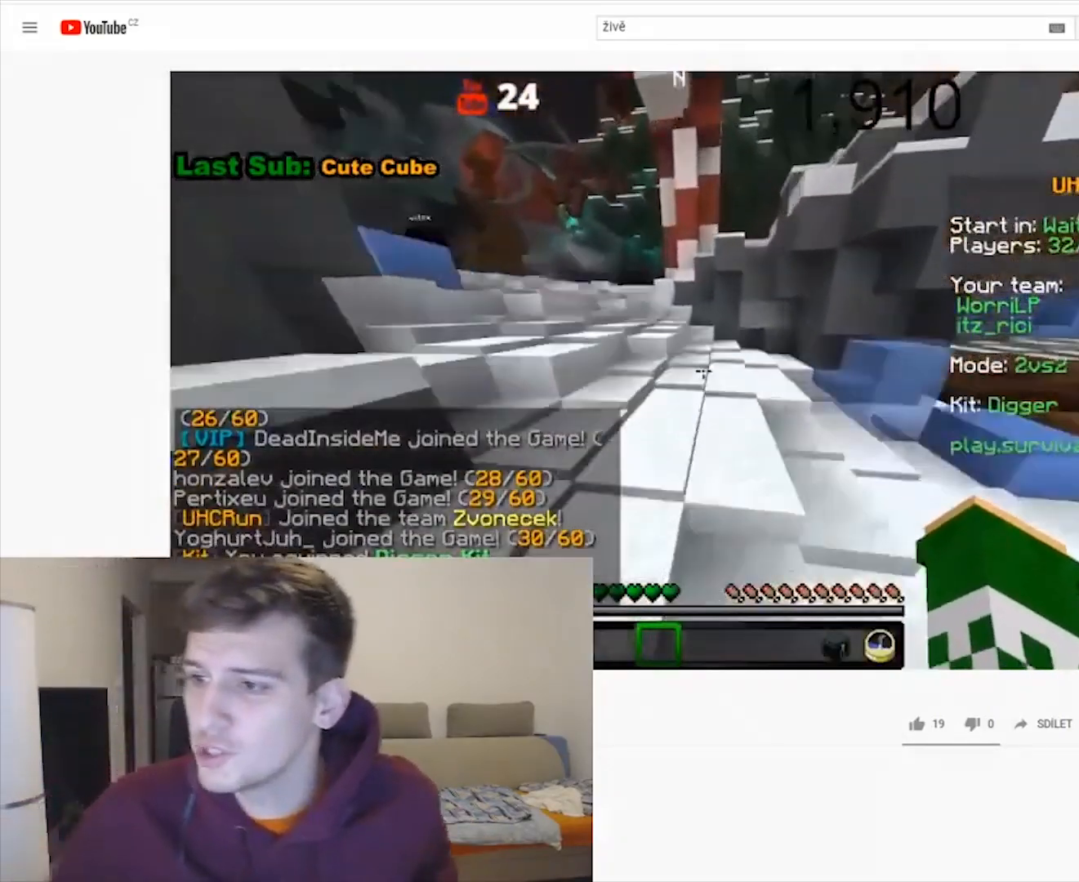
{"keys": ["a", "w"], "events": [[16, "a", "down"]]}
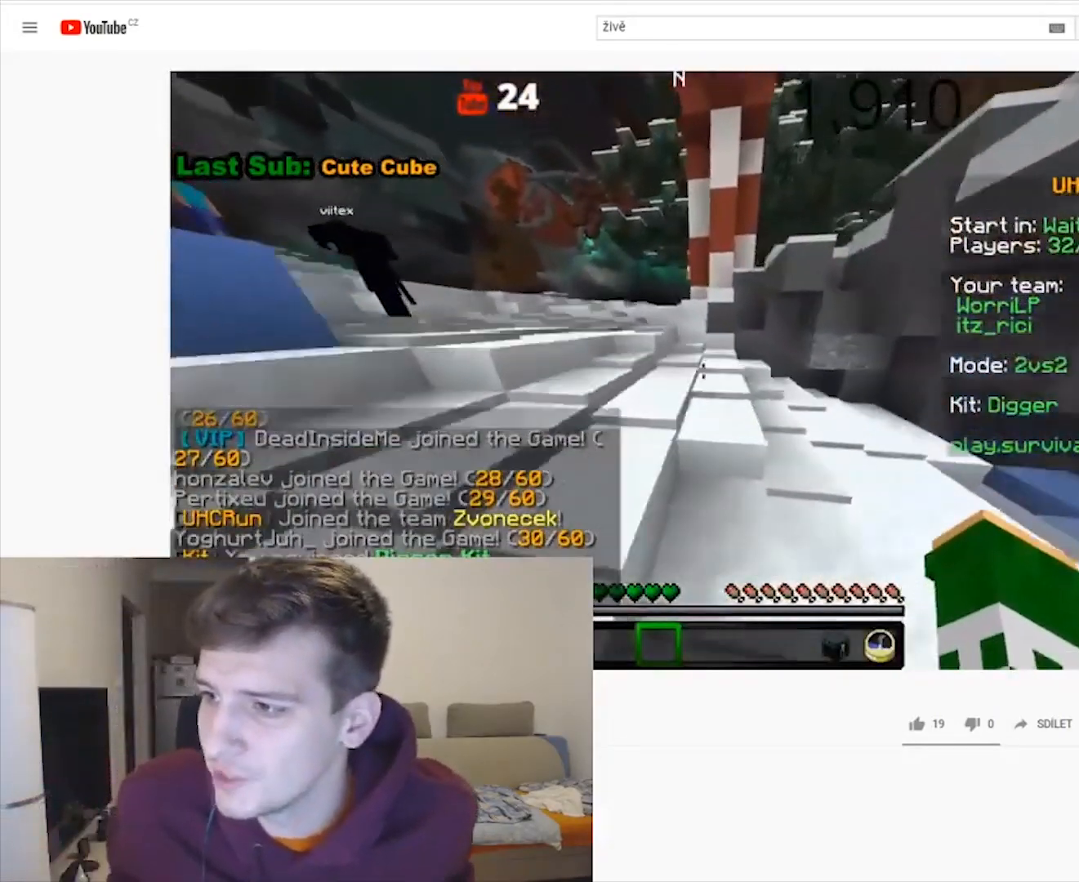
{"keys": ["a", "w"], "events": []}
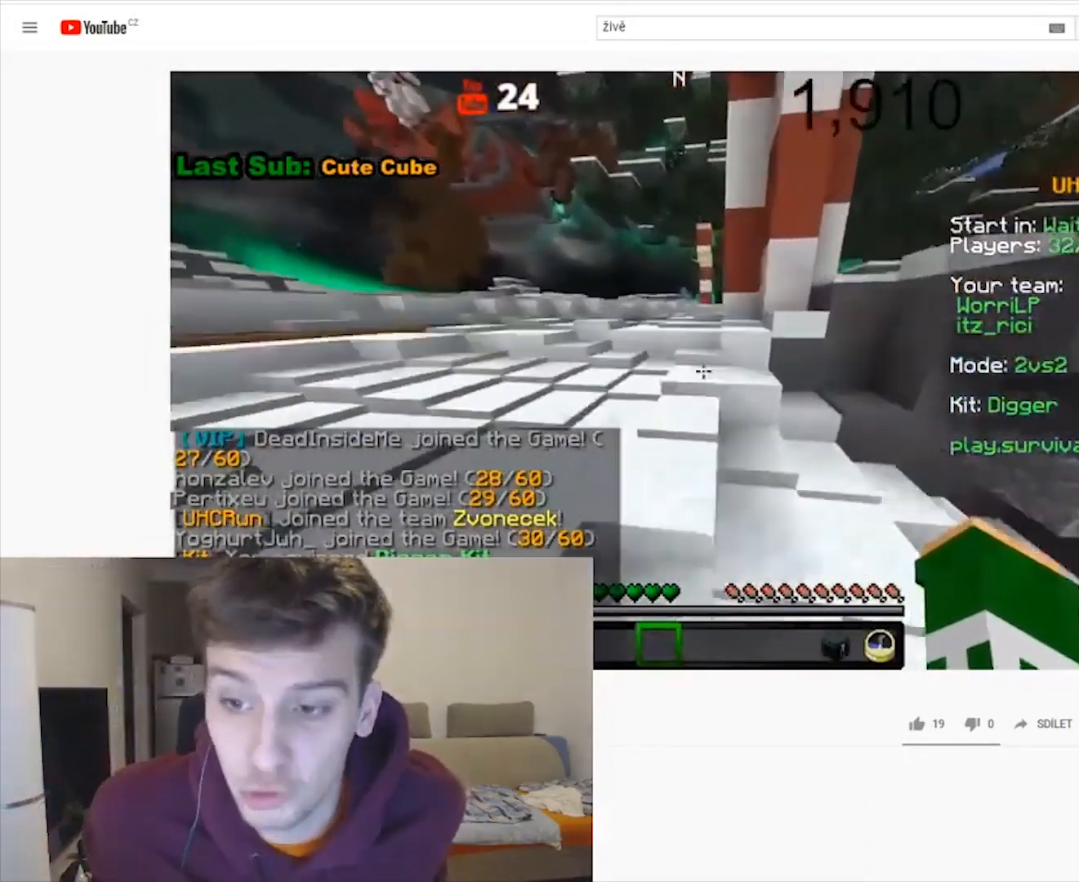
{"keys": ["w"], "events": [[483, "a", "up"]]}
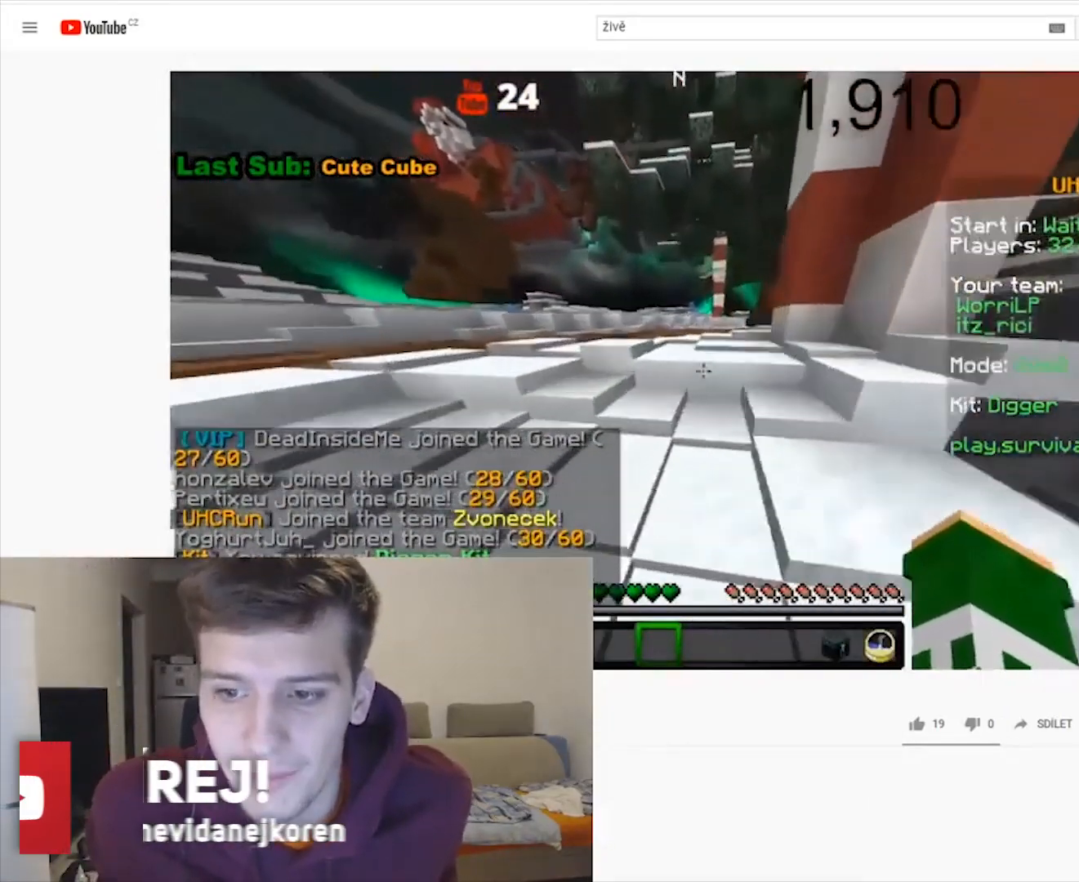
{"keys": ["a", "w"], "events": [[317, "a", "down"]]}
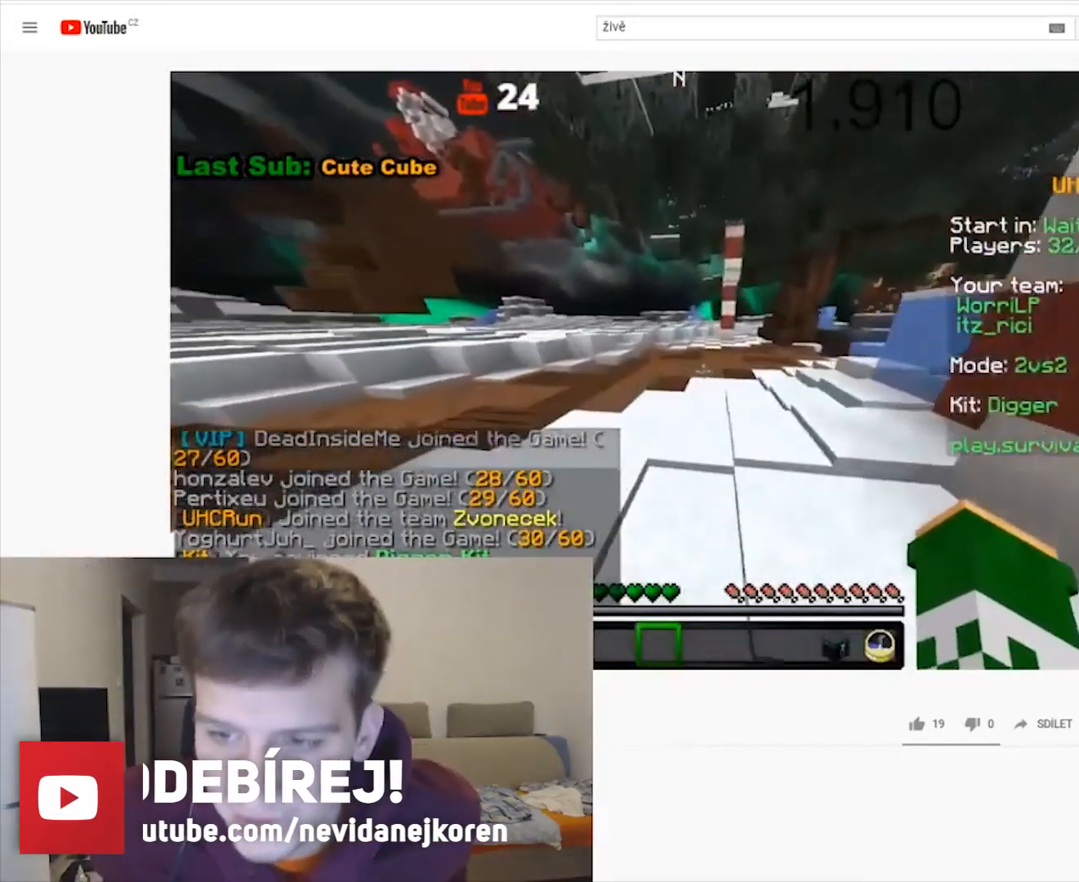
{"keys": ["w"], "events": [[150, "a", "up"]]}
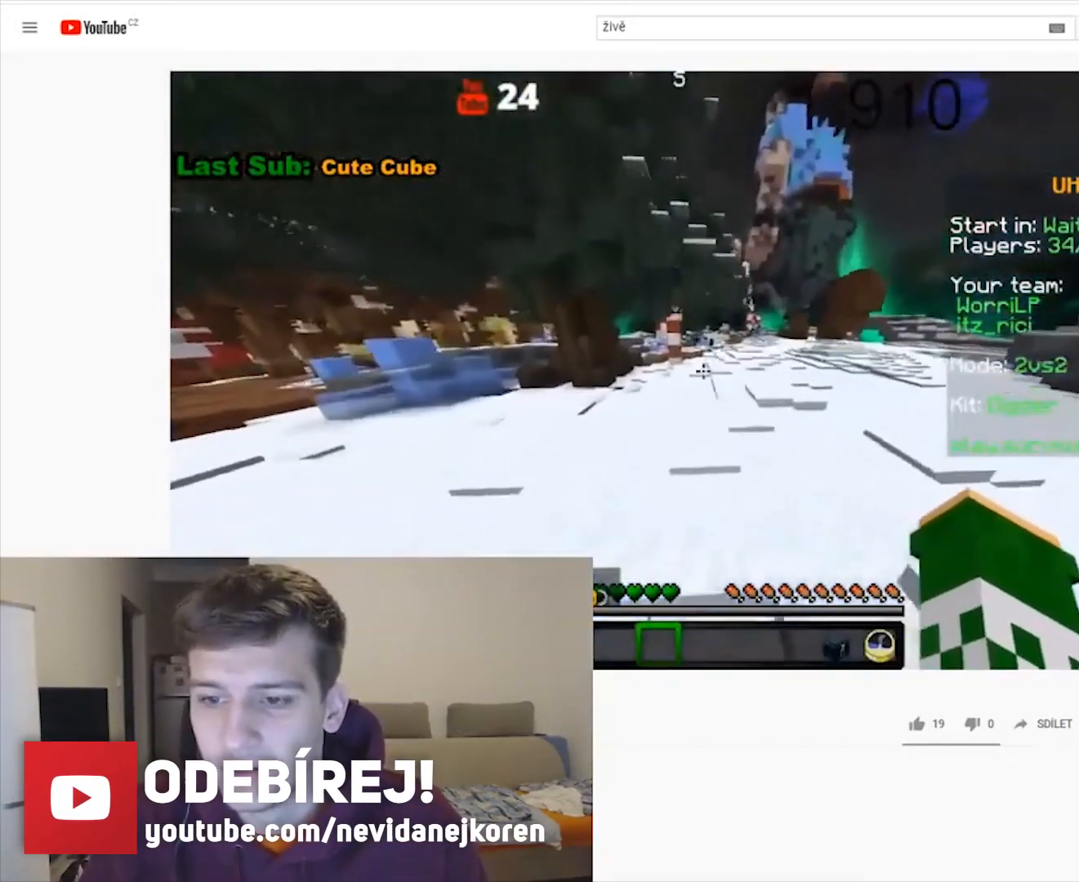
{"keys": ["d", "w"], "events": [[150, "d", "down"]]}
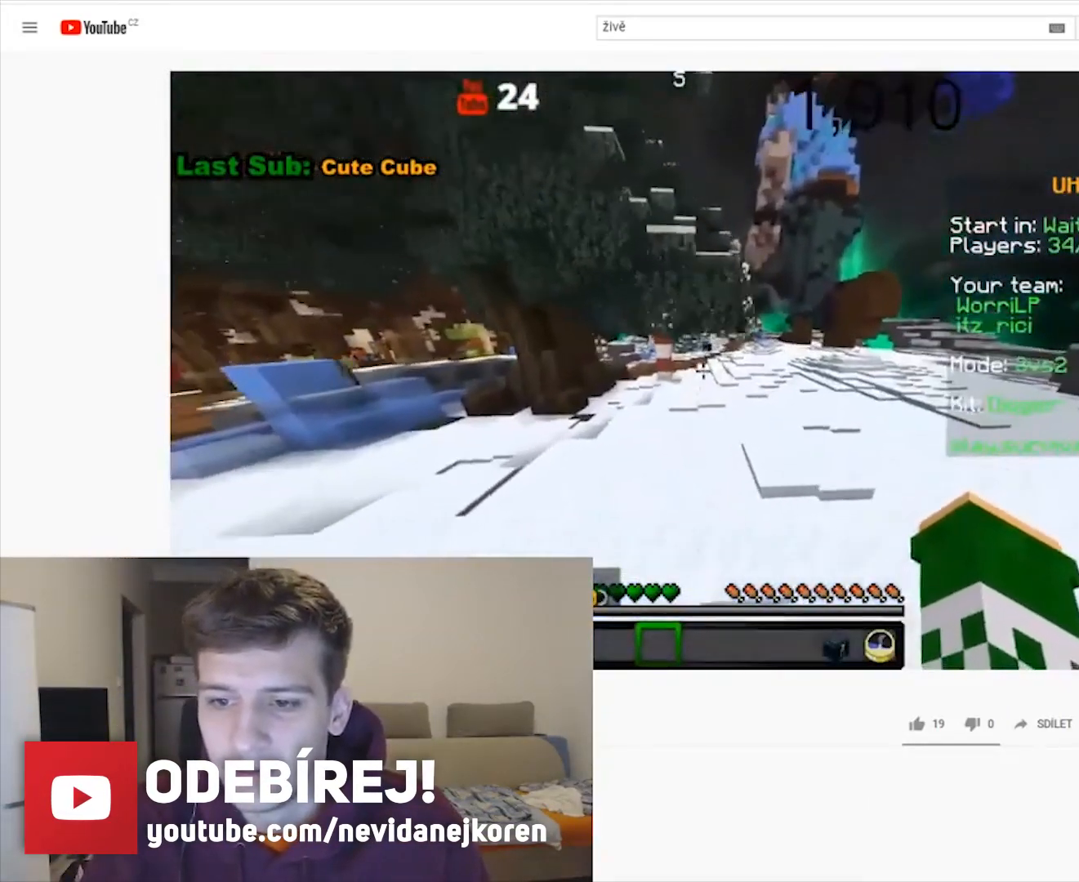
{"keys": ["d", "w"], "events": []}
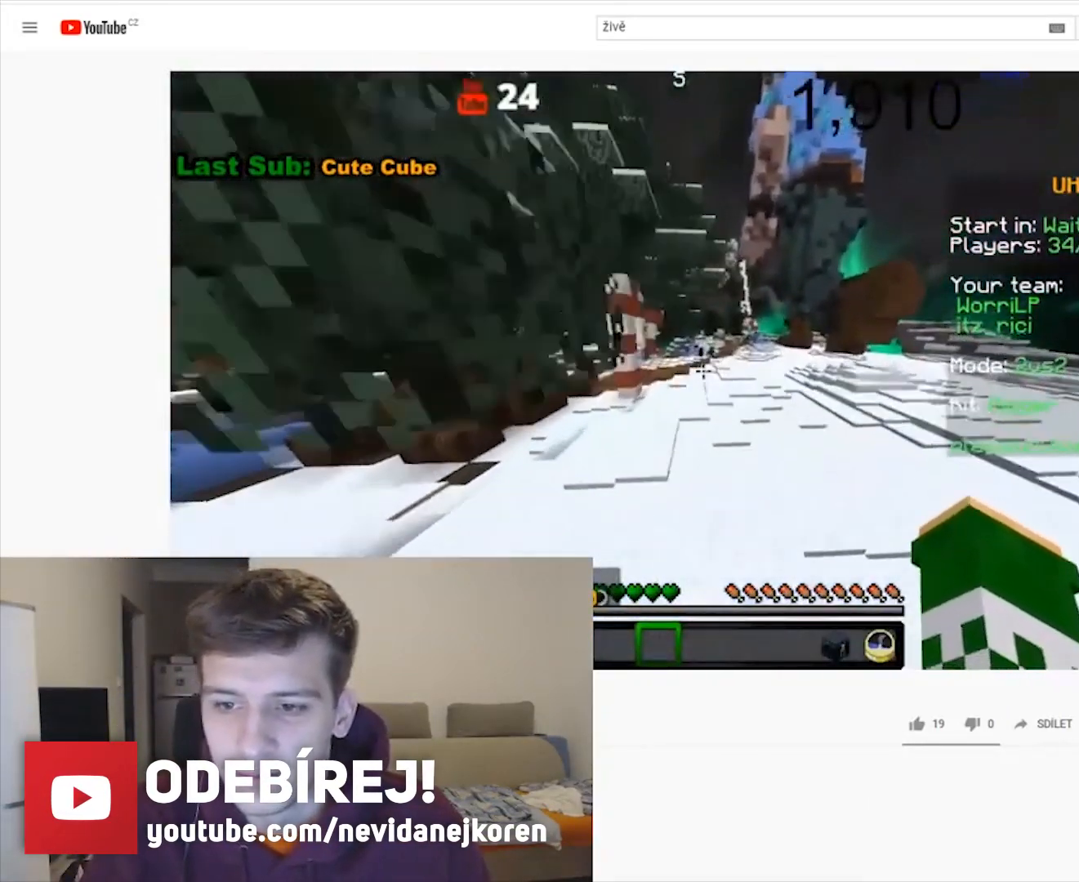
{"keys": ["d", "w"], "events": []}
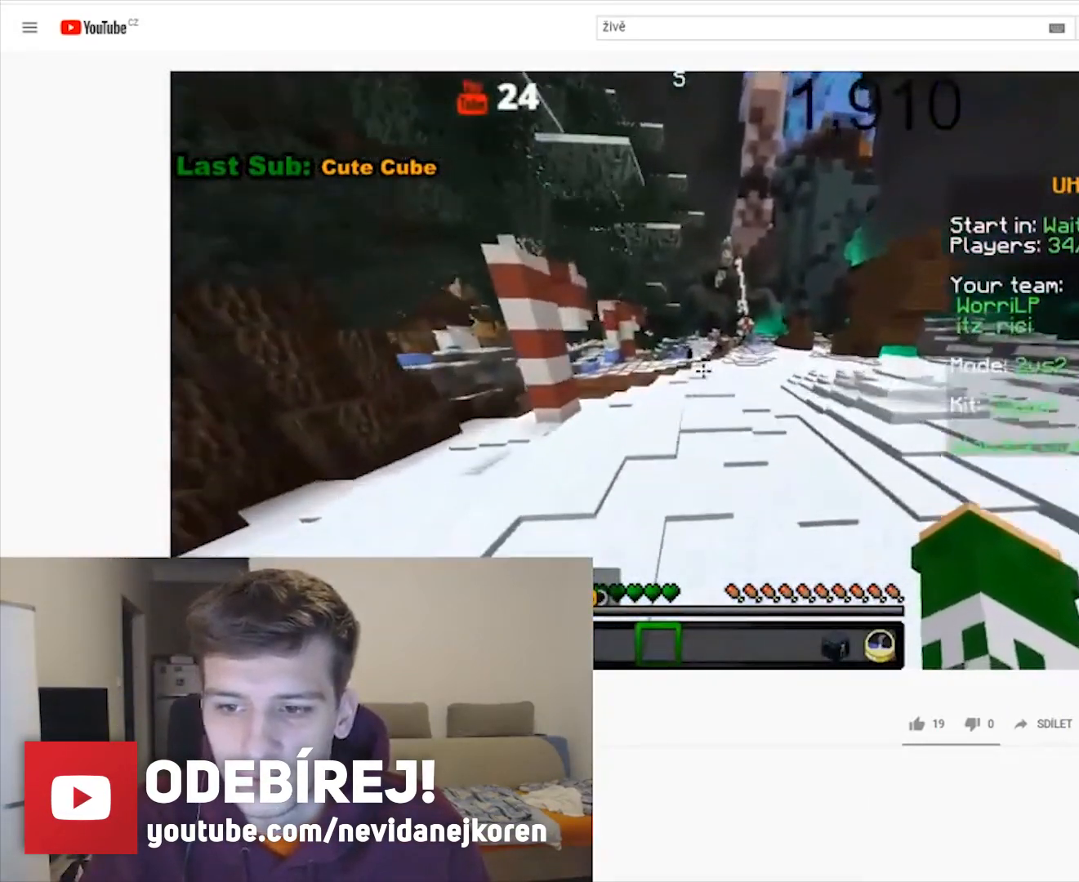
{"keys": ["d", "w"], "events": []}
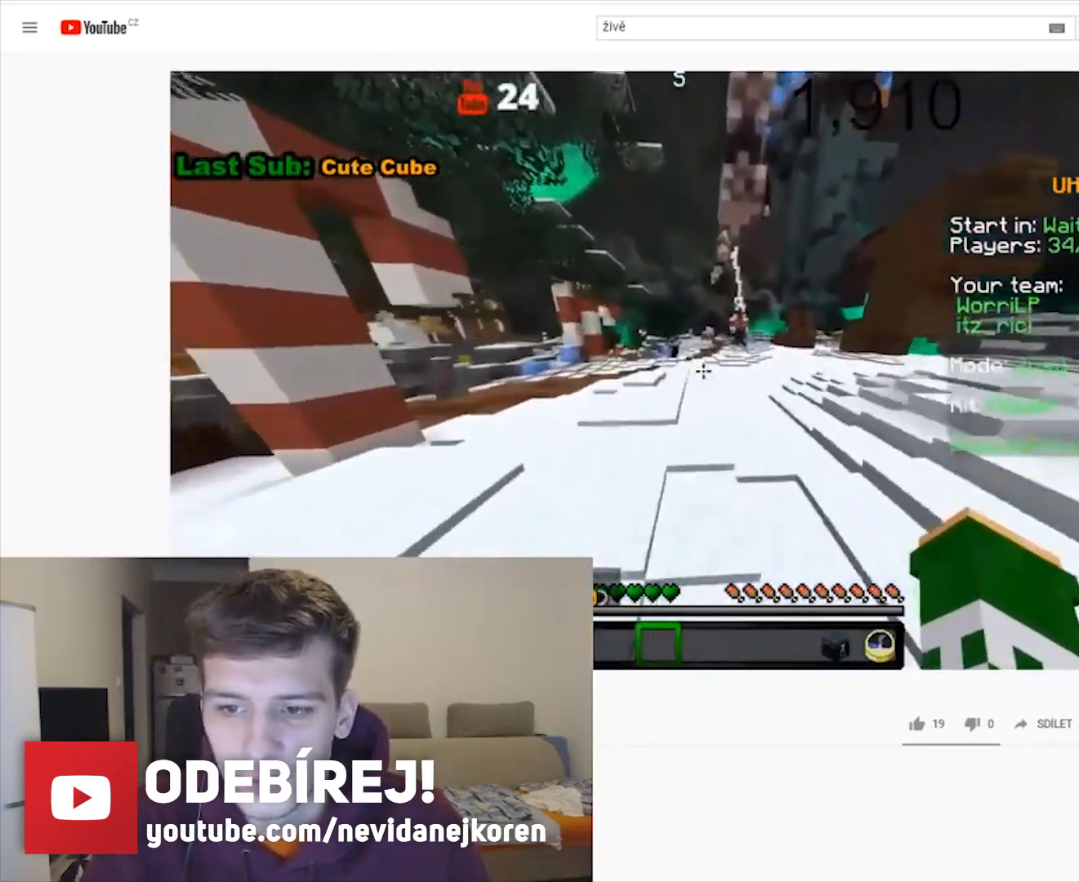
{"keys": ["d", "w"], "events": []}
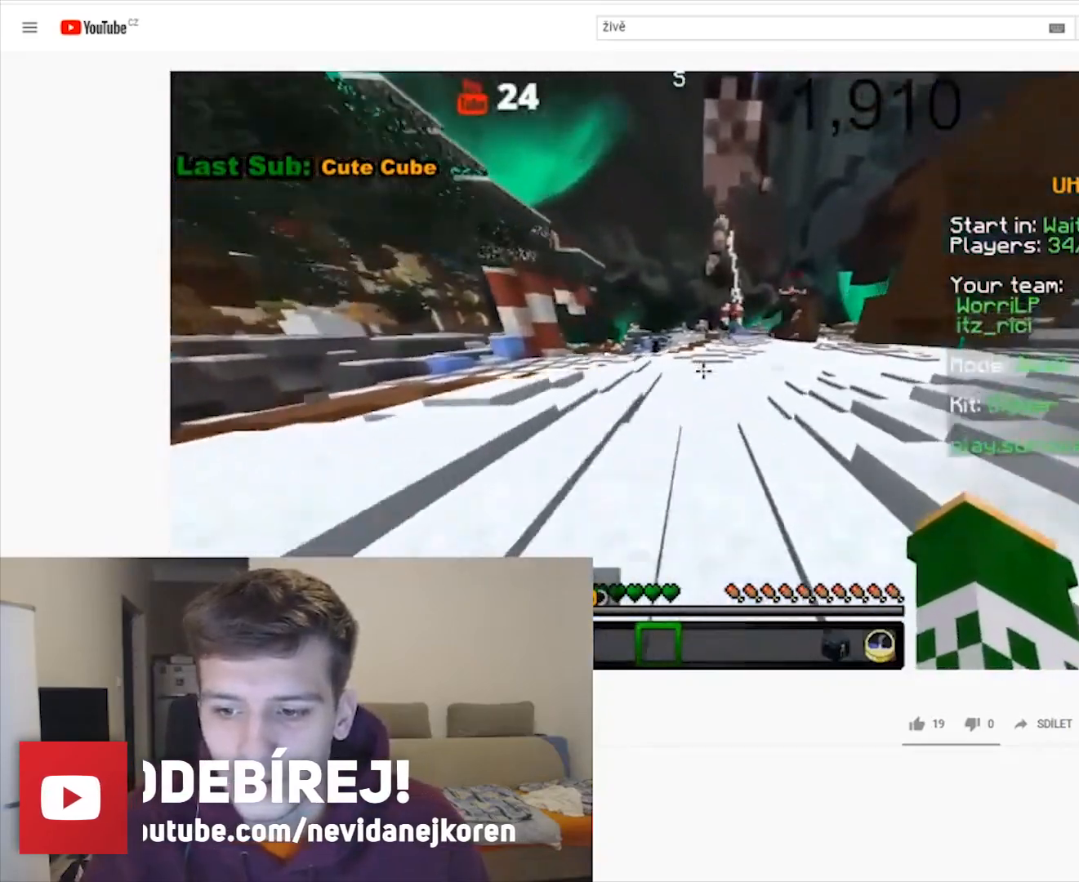
{"keys": ["w"], "events": [[83, "d", "up"]]}
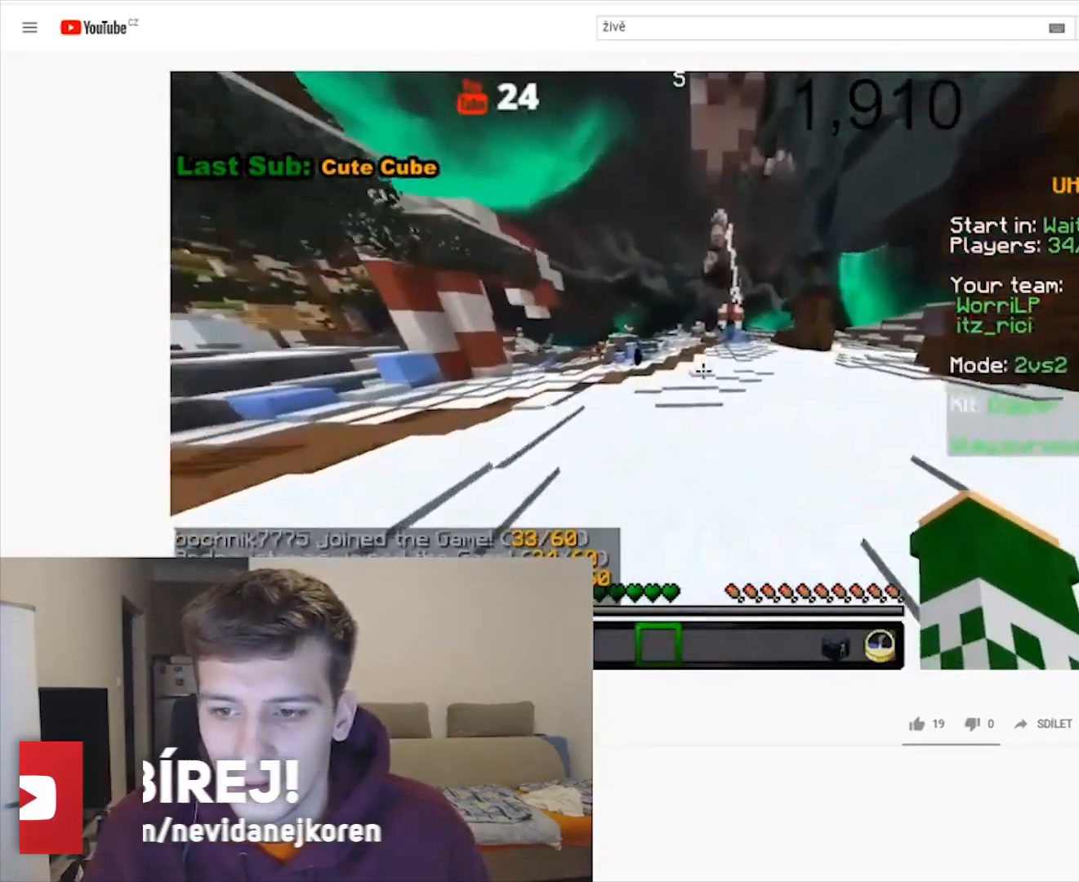
{"keys": ["w"], "events": [[150, "a", "down"], [350, "a", "up"]]}